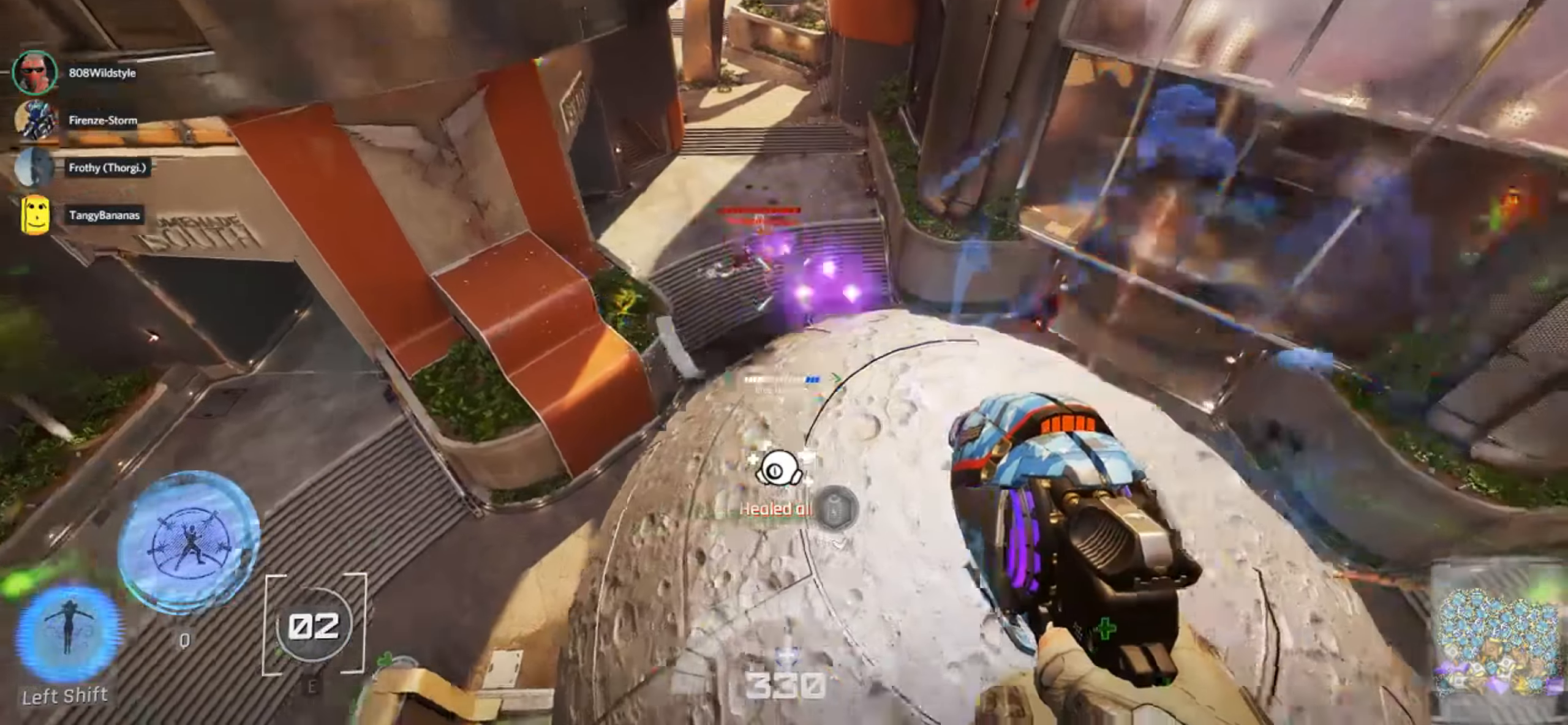
Gameplay with keyboard and mouse; each line is a JSON object with the keys and mouse buttons held at the frame after it. "events" lists presses ("down") and releases ("up") of "1", "2", "3", "4", "5", "a", "alt", "c", "ctrl", "d", "e", "f", "q", "r", "s", "shift", "space", "tab", "v", "w", "x", "z", "mouse_left", "mouse_middle", "mouse_right", "mouse_wheel_up" and "mouse_wheel_down" between this image and that frame as [ms after this image, input, new state], when the widget could be followed in between. "mouse_left", "mouse_middle", "mouse_right", "mouse_wheel_up", "mouse_wheel_down" = the "left", "middle", "right", "wheel_up", "wheel_down" buttons of the "mouse" list. No other keys are recorded. Not read: mouse_move.
{"keys": ["w"], "mouse": [], "events": [[133, "d", "up"], [200, "mouse_left", "up"]]}
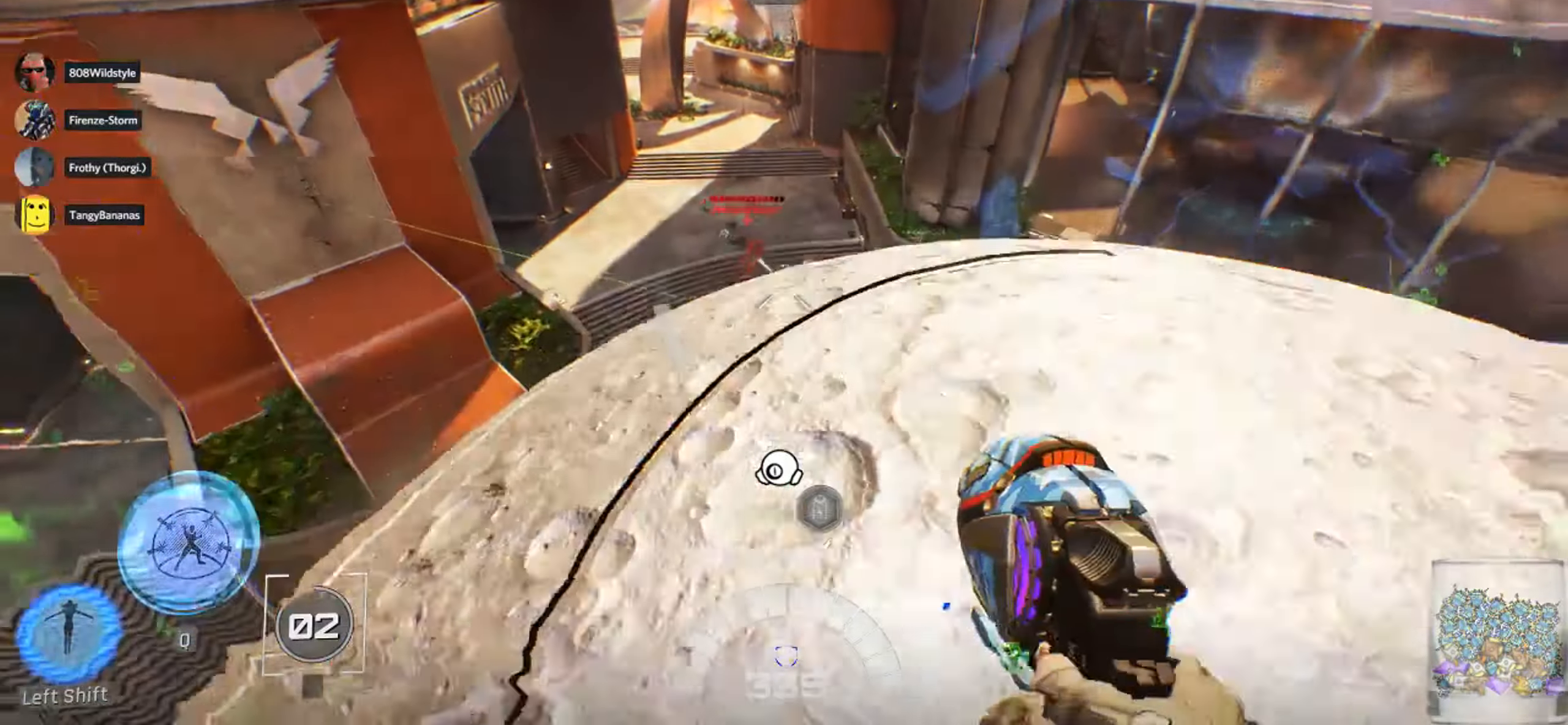
{"keys": ["d", "w"], "mouse": ["left"], "events": [[267, "d", "down"], [283, "mouse_left", "down"]]}
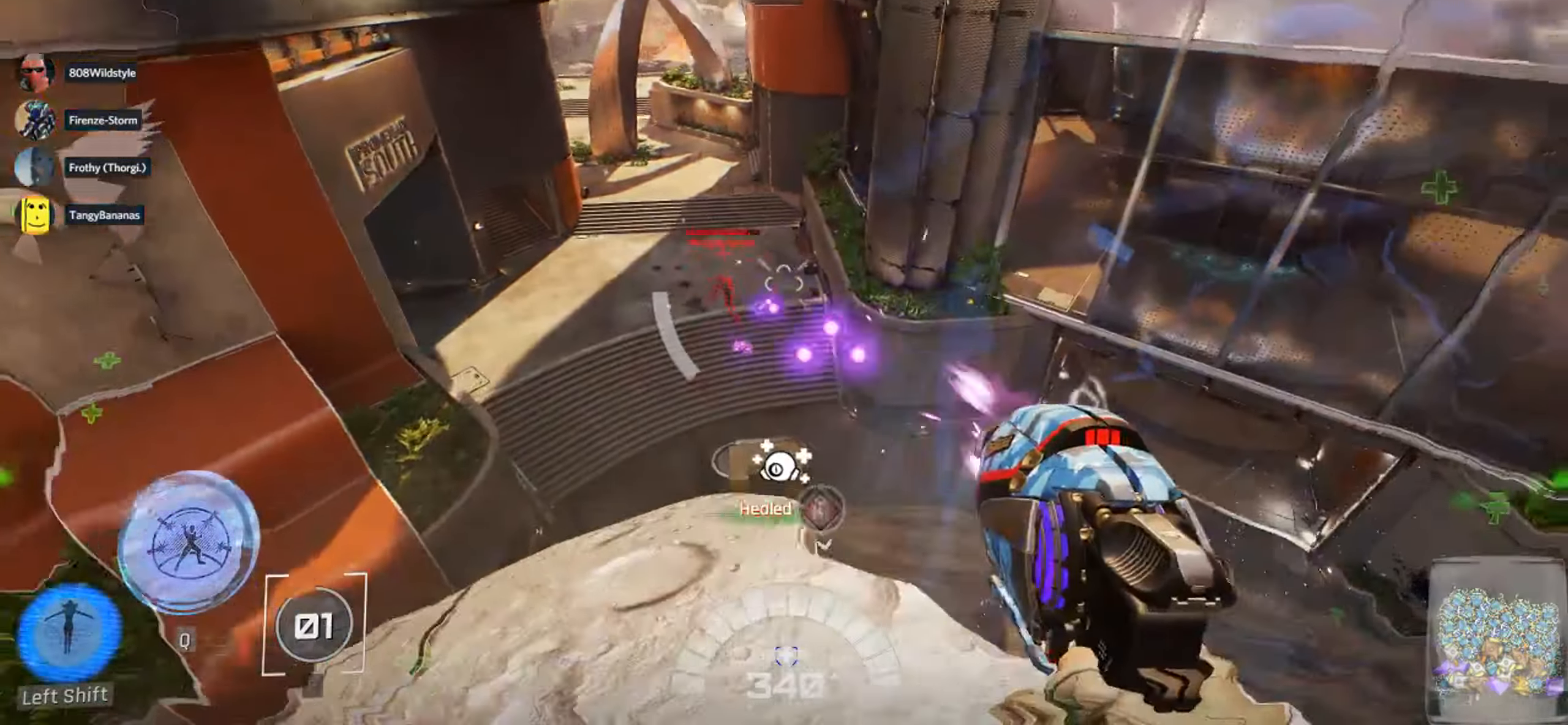
{"keys": ["a"], "mouse": [], "events": [[133, "w", "up"], [217, "1", "down"], [317, "1", "up"], [317, "mouse_left", "up"], [333, "d", "up"], [433, "a", "down"]]}
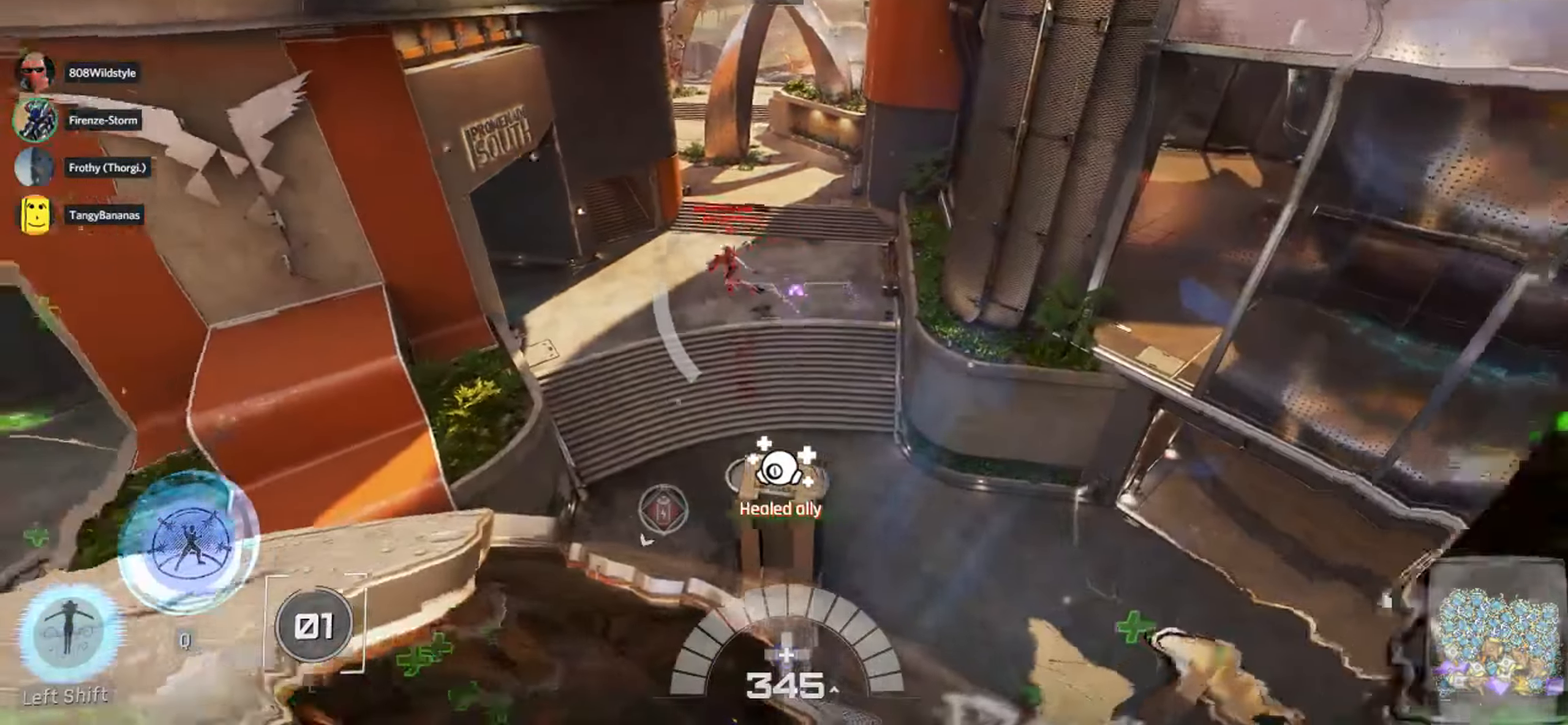
{"keys": [], "mouse": [], "events": [[183, "mouse_left", "down"], [250, "a", "up"], [267, "d", "down"], [367, "1", "down"], [367, "mouse_left", "up"], [383, "d", "up"], [417, "1", "up"]]}
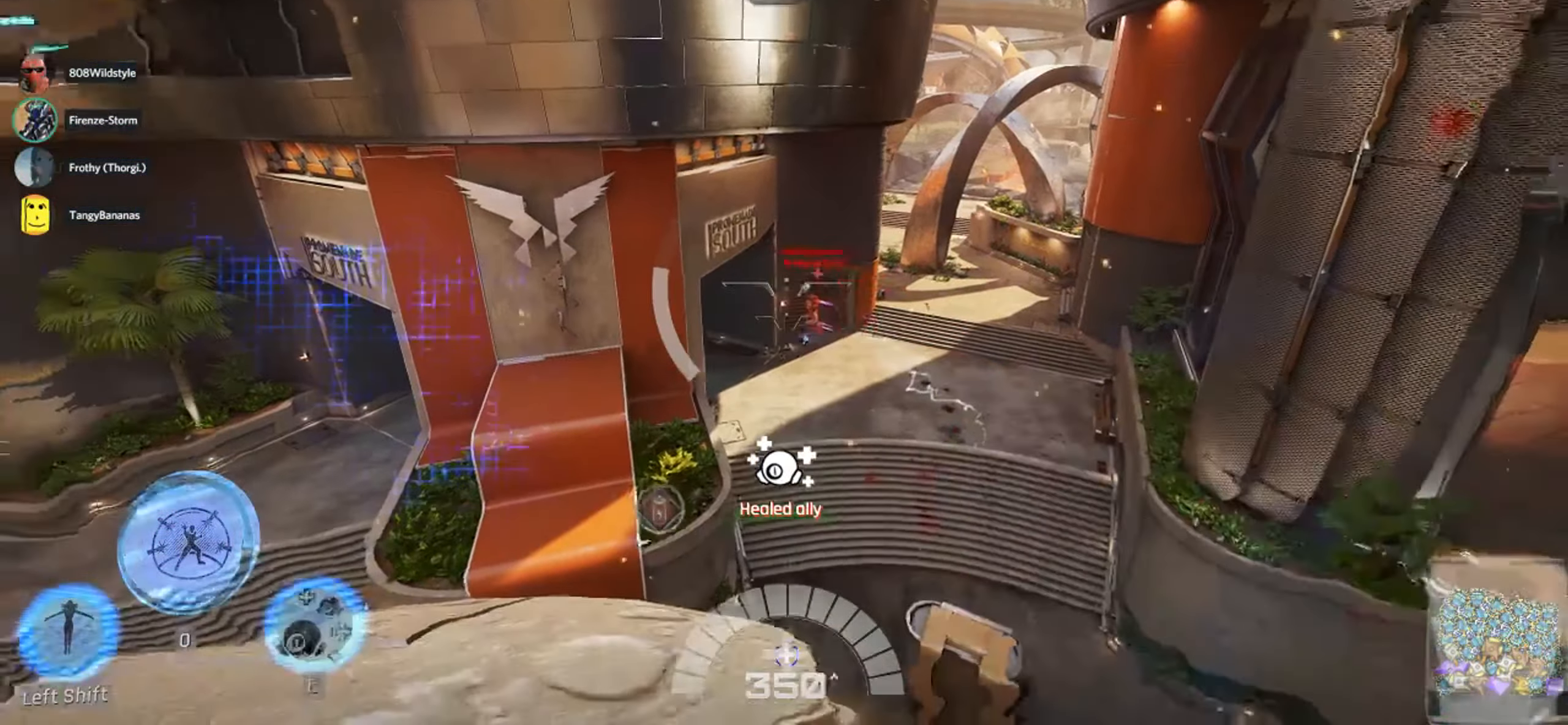
{"keys": ["d", "s"], "mouse": ["left"], "events": [[17, "a", "down"], [83, "mouse_left", "down"], [317, "s", "down"], [467, "a", "up"], [467, "d", "down"]]}
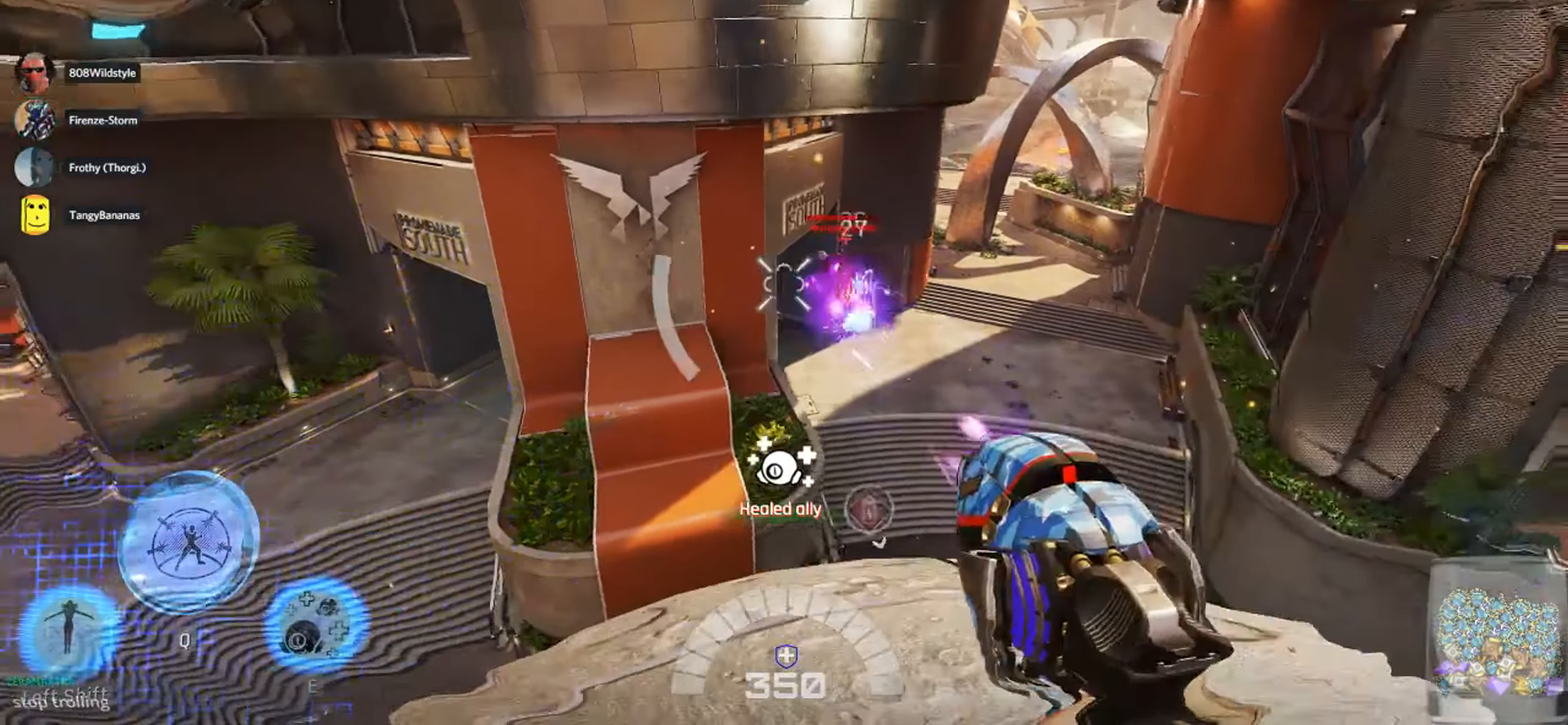
{"keys": ["d", "w"], "mouse": [], "events": [[183, "1", "down"], [267, "1", "up"], [267, "mouse_left", "up"], [267, "s", "up"], [383, "w", "down"]]}
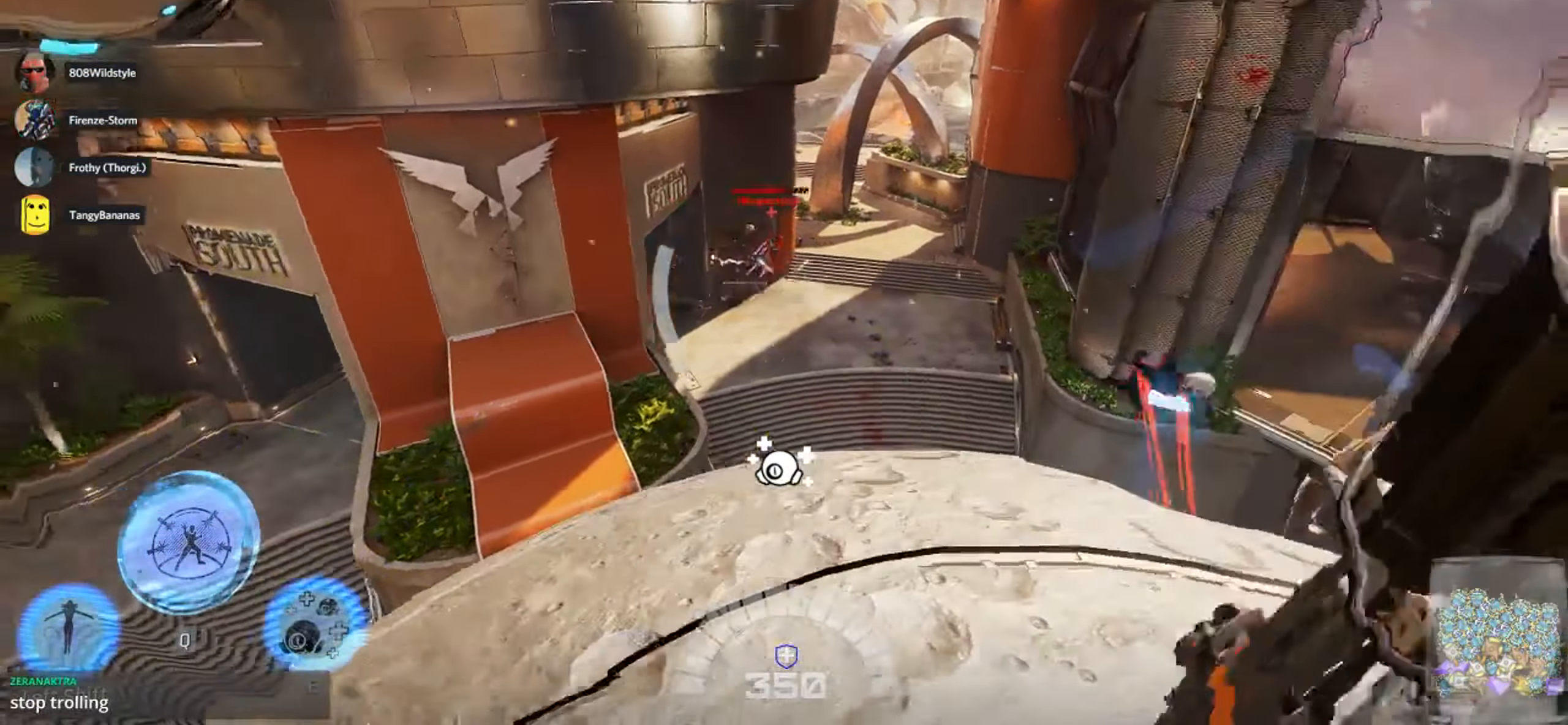
{"keys": ["a"], "mouse": [], "events": [[83, "mouse_left", "down"], [150, "mouse_left", "up"], [200, "w", "up"], [250, "1", "down"], [283, "1", "up"], [400, "d", "up"], [450, "a", "down"]]}
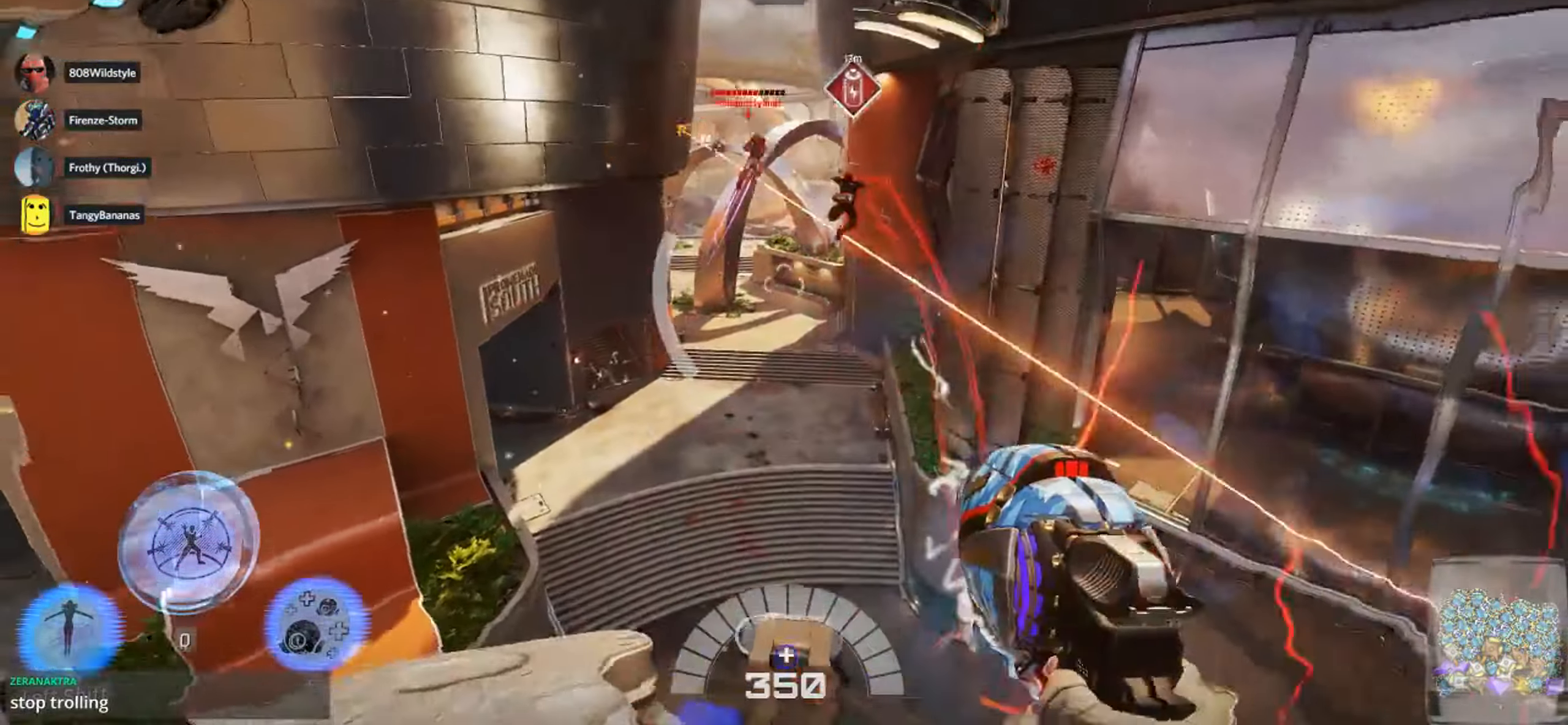
{"keys": ["d"], "mouse": ["left"], "events": [[200, "s", "down"], [250, "mouse_left", "down"], [417, "a", "up"], [467, "d", "down"], [500, "s", "up"]]}
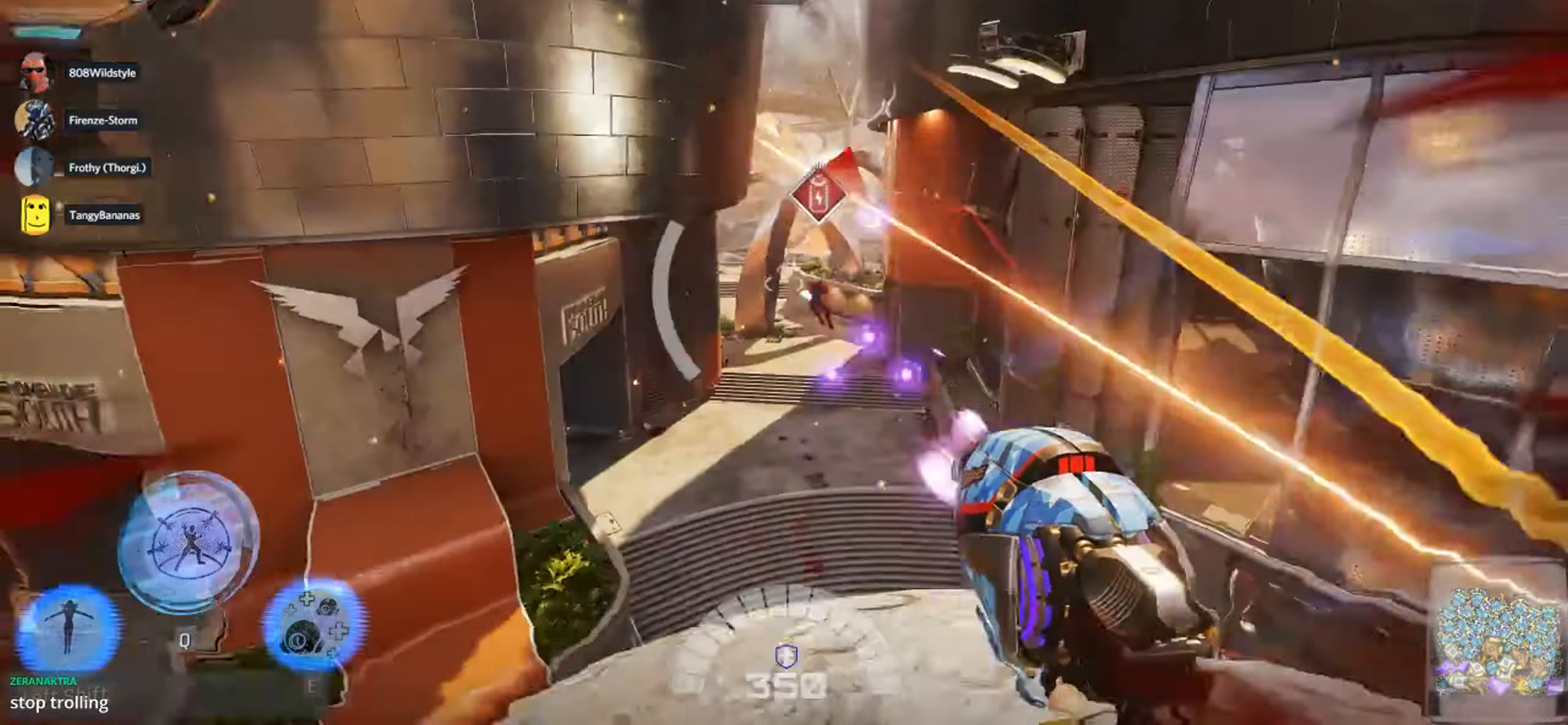
{"keys": ["d", "s"], "mouse": [], "events": [[117, "w", "down"], [183, "d", "up"], [333, "w", "up"], [450, "mouse_left", "up"], [500, "d", "down"], [500, "s", "down"]]}
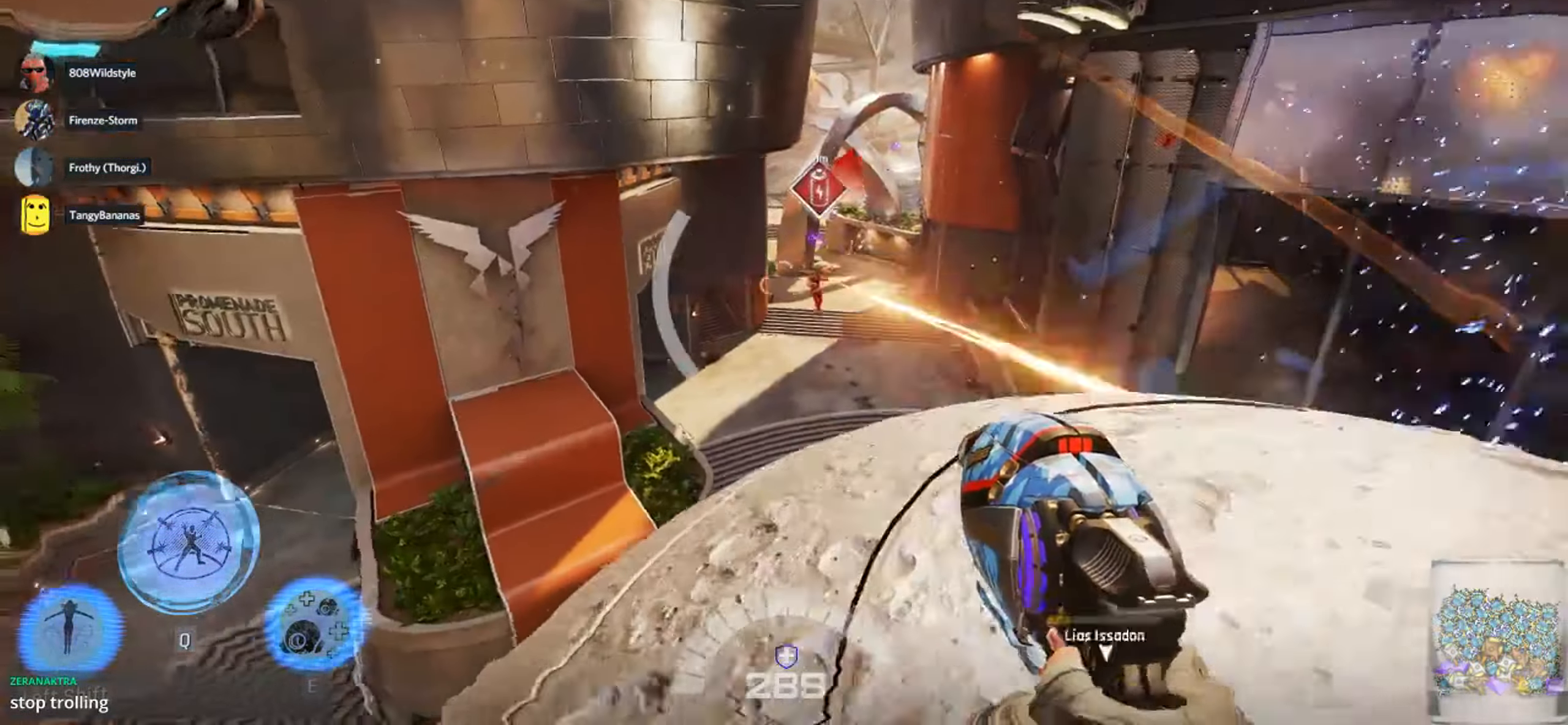
{"keys": ["d", "w"], "mouse": [], "events": [[117, "s", "up"], [267, "shift", "down"], [267, "w", "down"], [417, "shift", "up"]]}
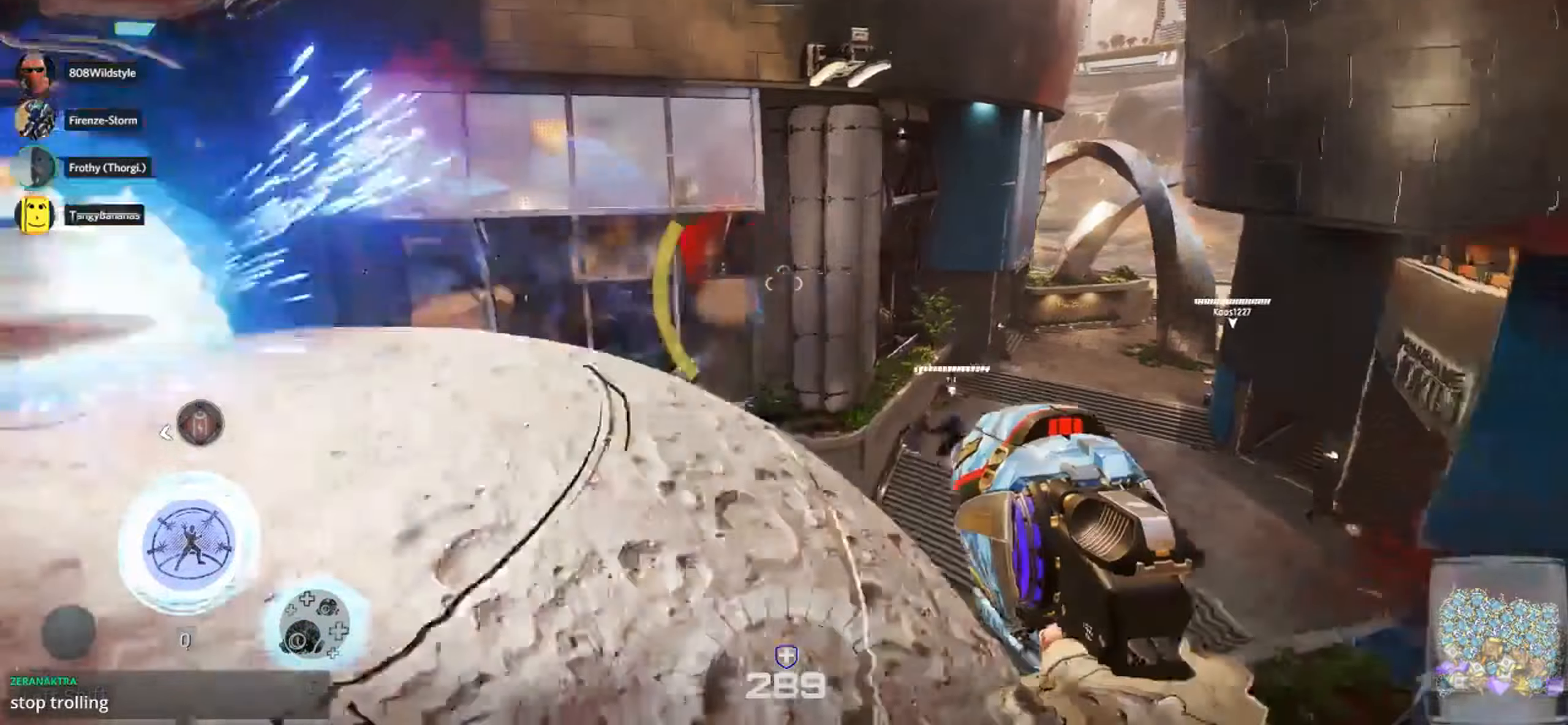
{"keys": ["shift", "w"], "mouse": [], "events": [[234, "d", "up"], [417, "shift", "down"]]}
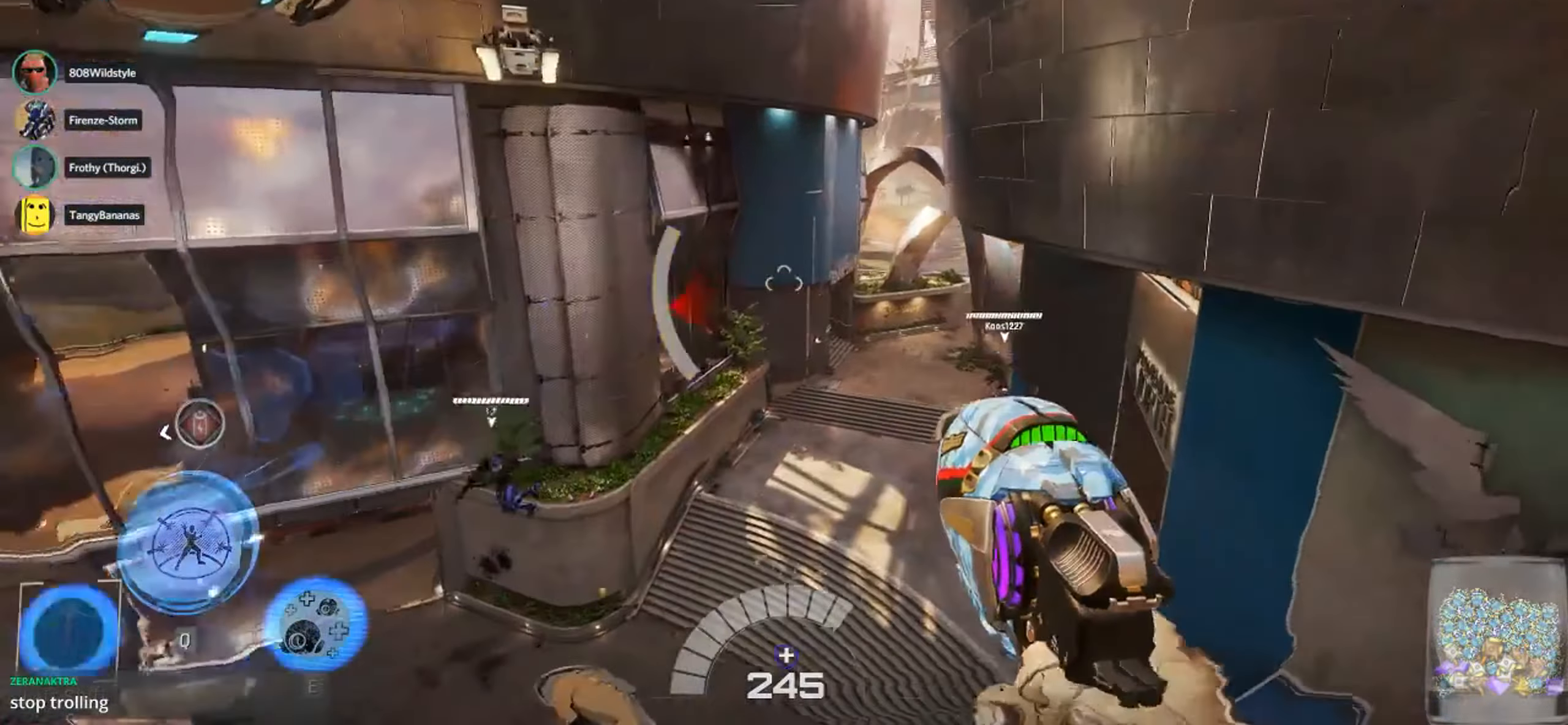
{"keys": ["1", "d", "w"], "mouse": [], "events": [[67, "shift", "up"], [400, "d", "down"], [467, "1", "down"]]}
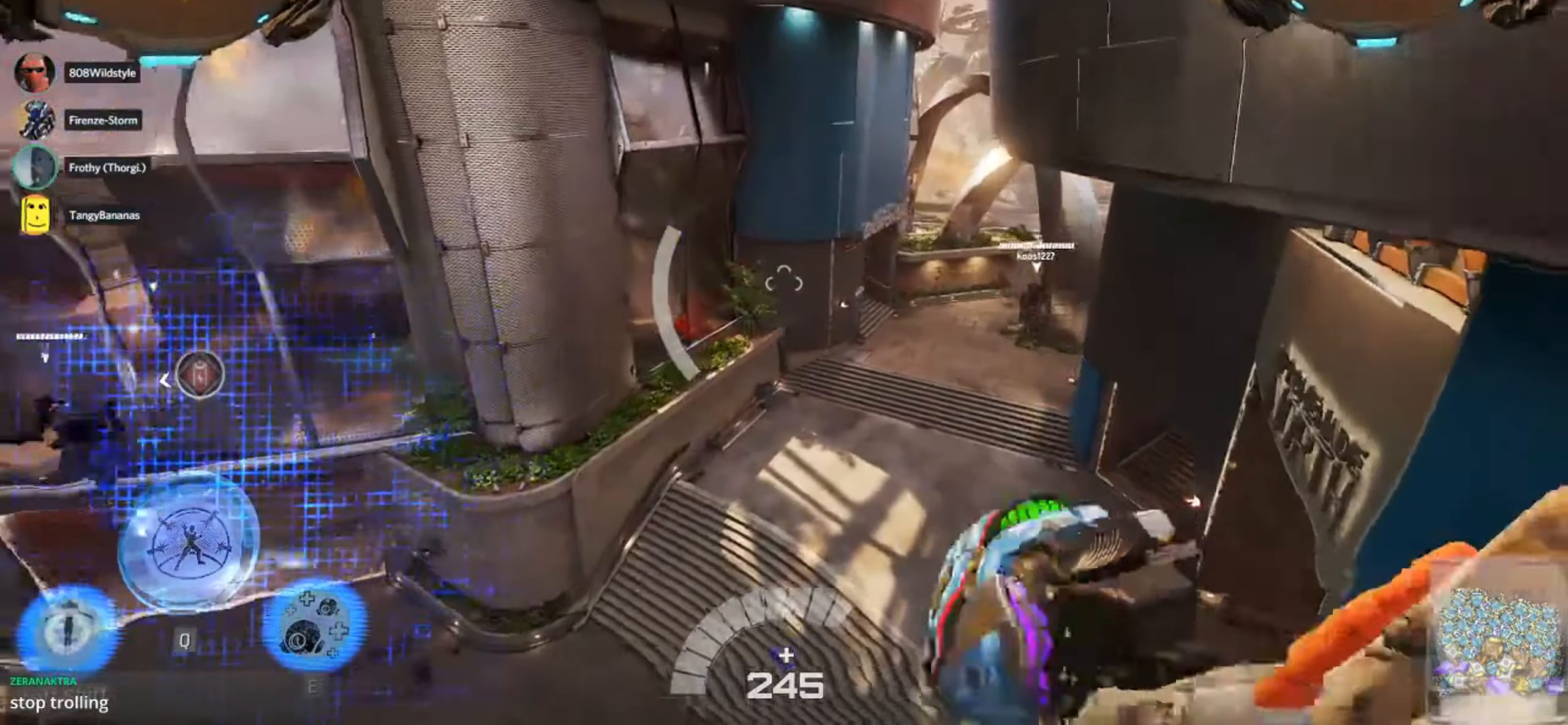
{"keys": ["d", "space"], "mouse": [], "events": [[100, "1", "up"], [367, "space", "down"], [367, "w", "up"]]}
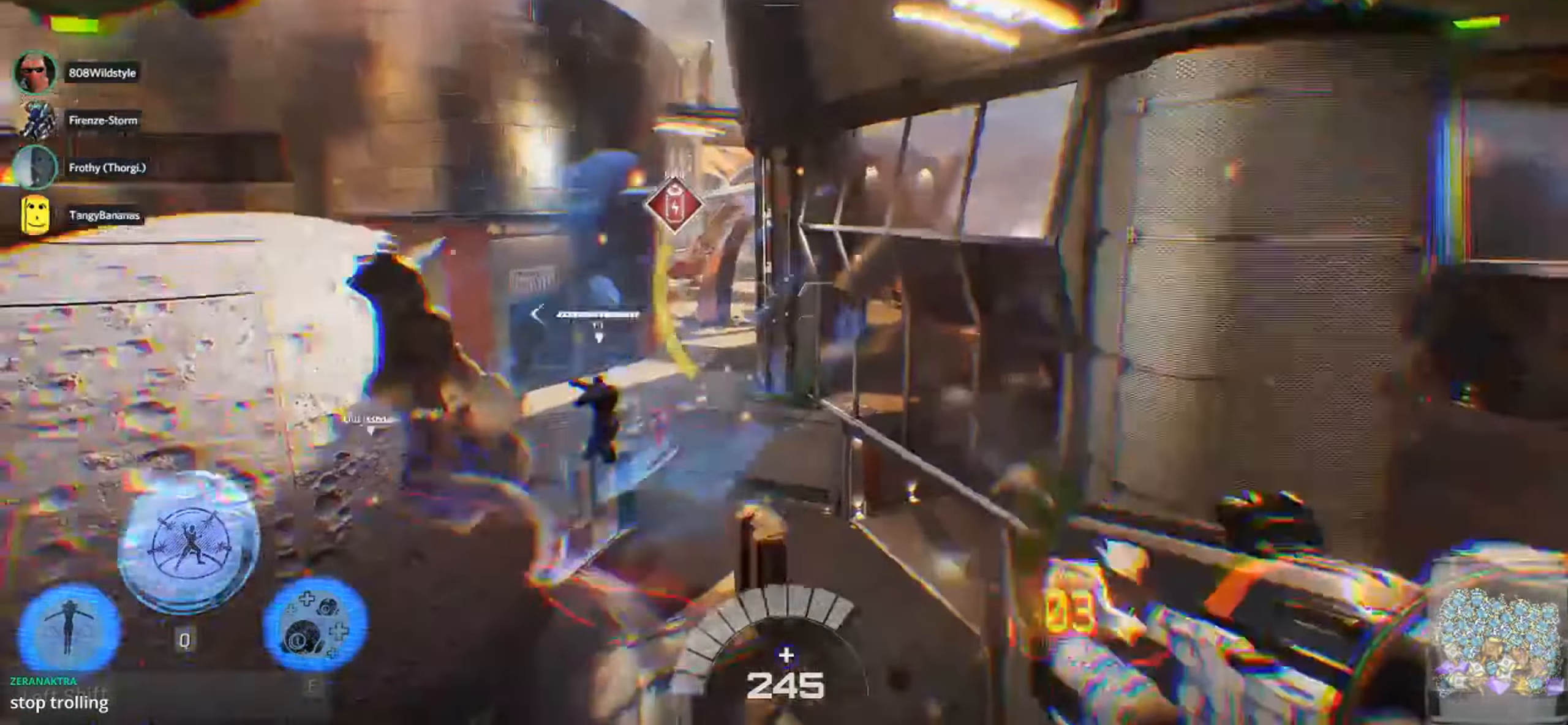
{"keys": ["e"], "mouse": [], "events": [[67, "w", "down"], [134, "d", "up"], [250, "e", "down"], [250, "space", "up"], [450, "w", "up"]]}
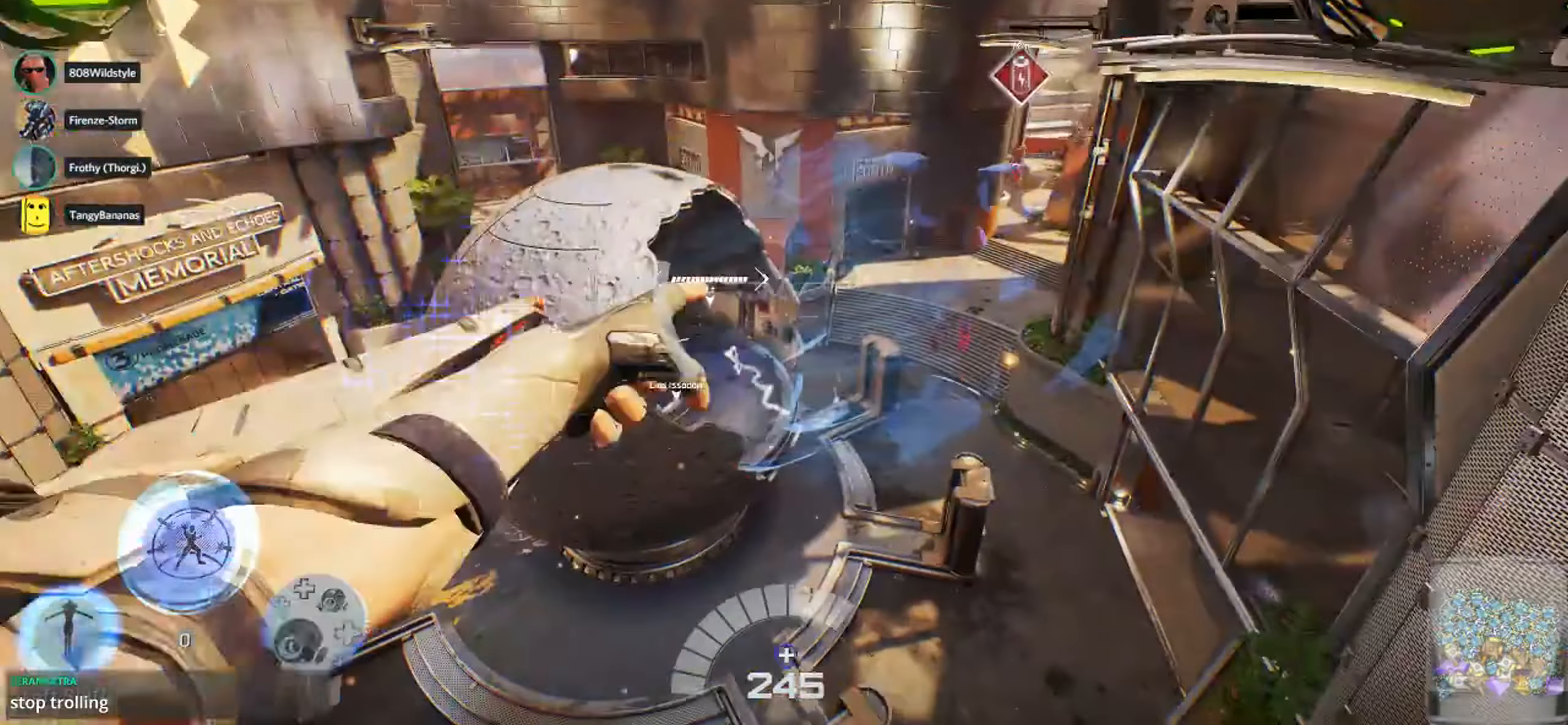
{"keys": ["d", "s"], "mouse": [], "events": [[50, "e", "up"], [117, "s", "down"], [200, "d", "down"]]}
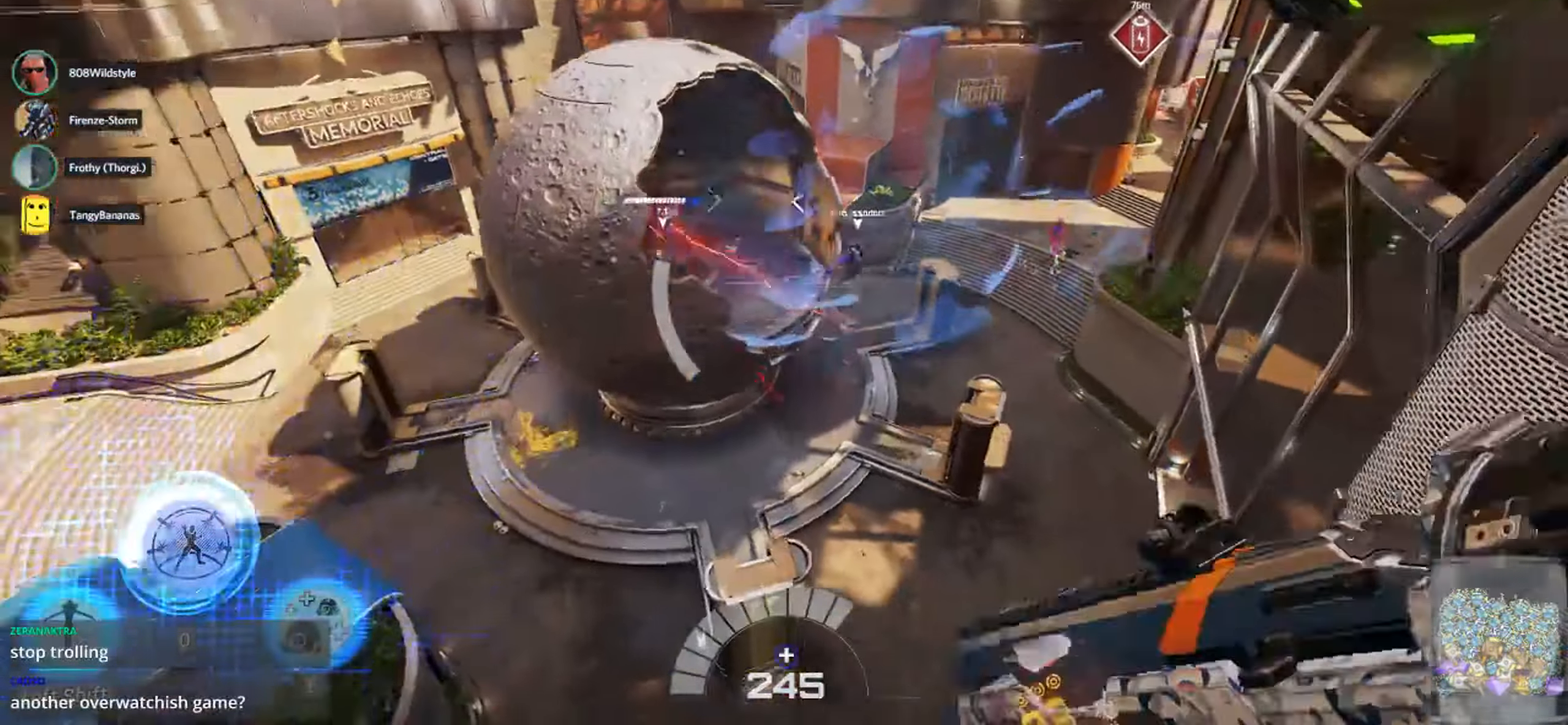
{"keys": ["a"], "mouse": ["left"], "events": [[117, "d", "up"], [284, "a", "down"], [284, "mouse_left", "down"], [317, "mouse_left", "up"], [367, "s", "up"], [417, "mouse_left", "down"]]}
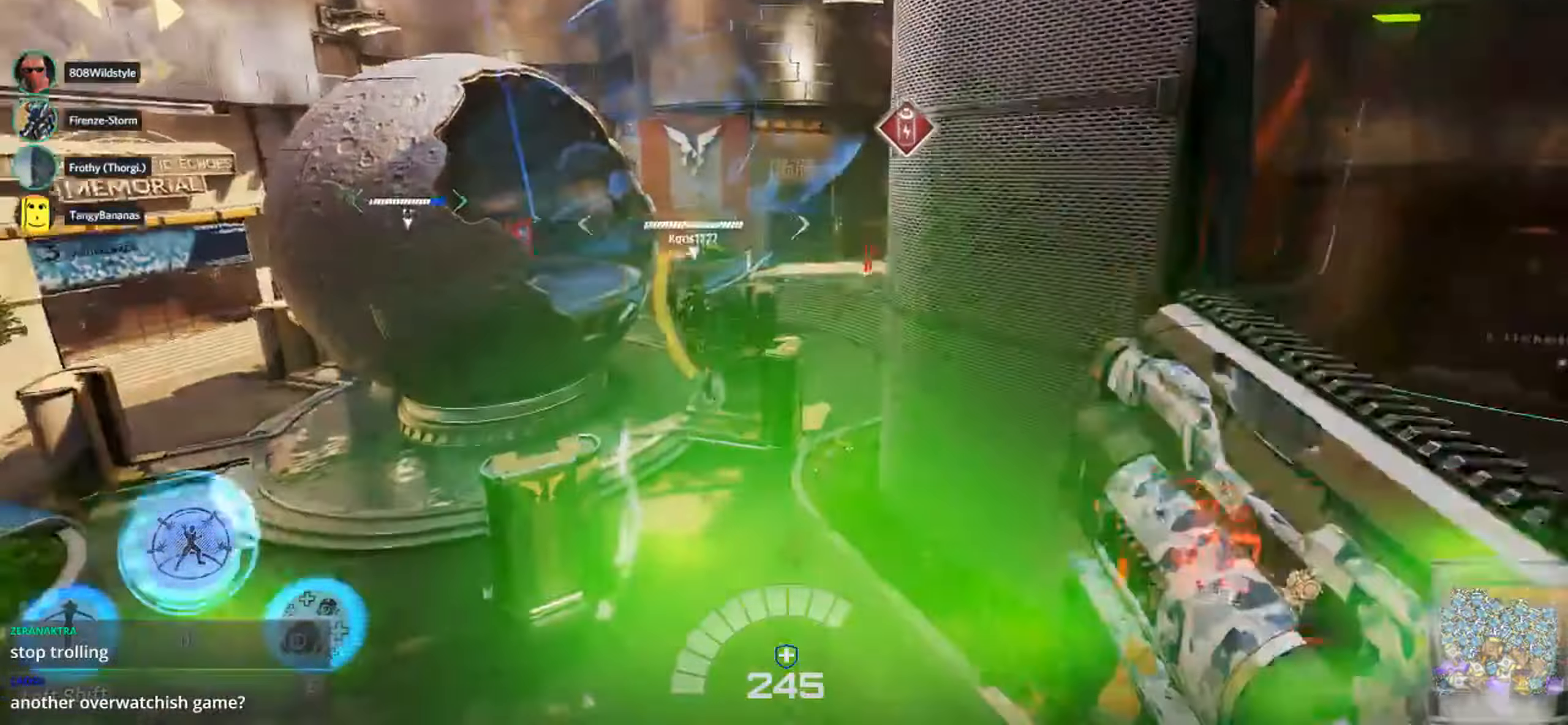
{"keys": ["a", "w"], "mouse": [], "events": [[34, "mouse_left", "up"], [34, "space", "down"], [34, "w", "down"], [184, "e", "down"], [234, "space", "up"], [267, "e", "up"], [384, "e", "down"], [450, "e", "up"]]}
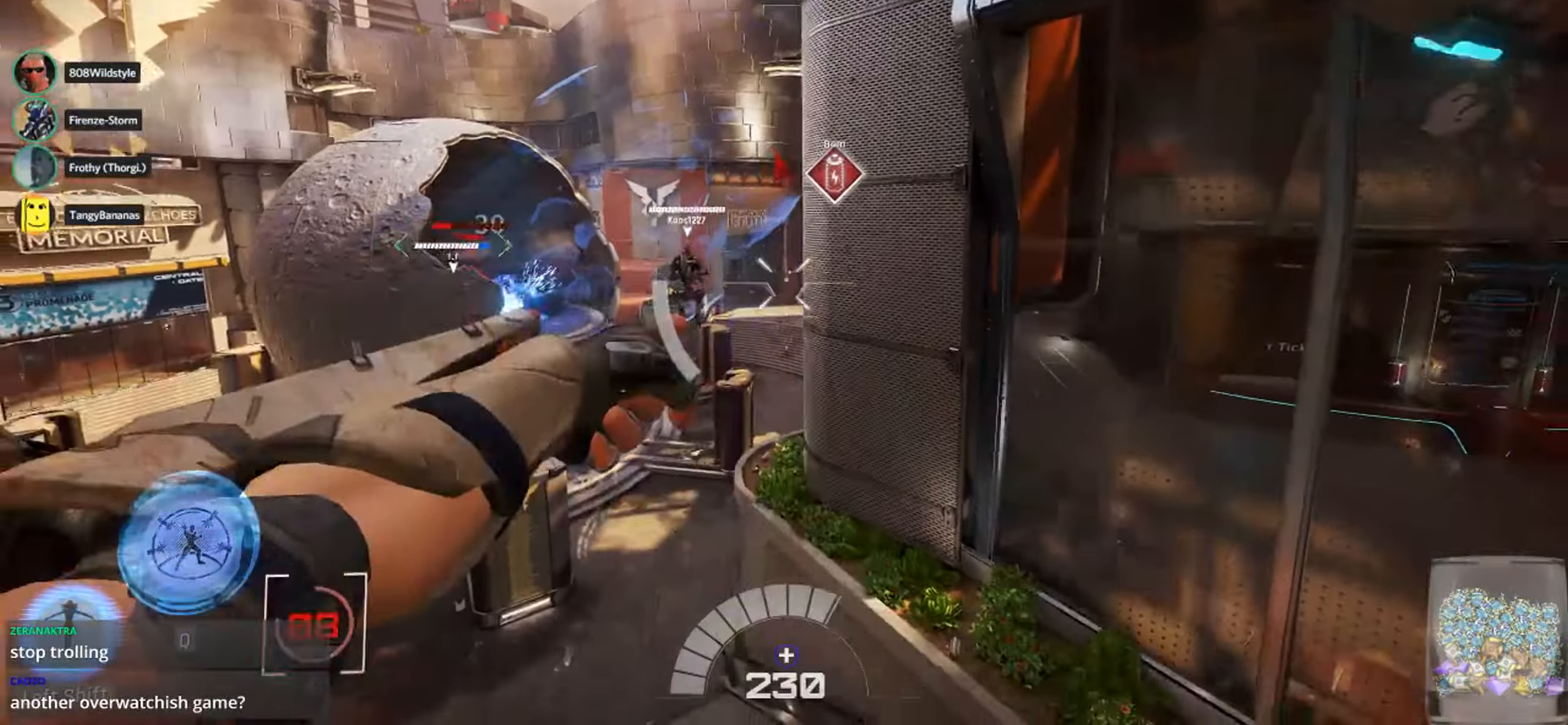
{"keys": ["a", "w"], "mouse": [], "events": []}
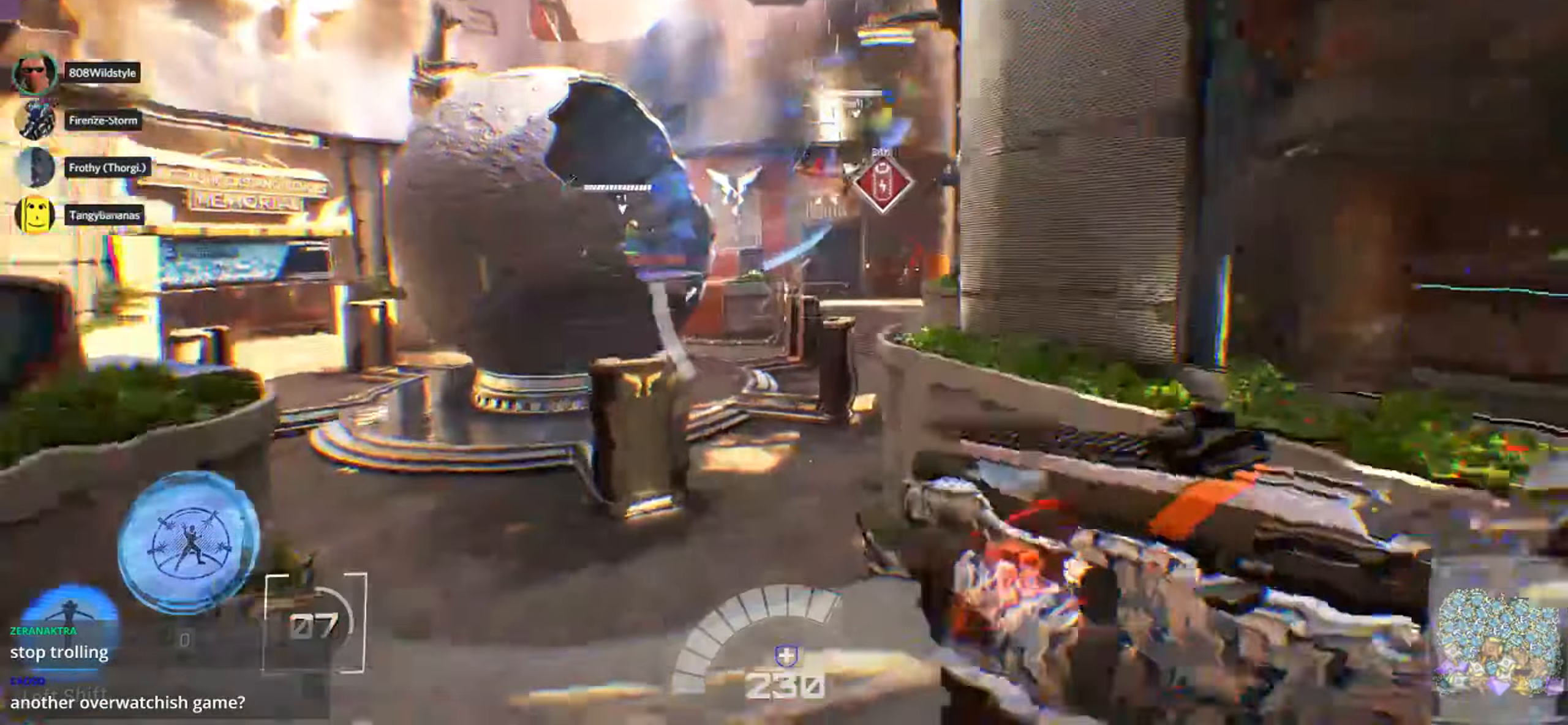
{"keys": ["a", "r", "w"], "mouse": [], "events": [[117, "r", "down"], [167, "r", "up"], [284, "r", "down"], [384, "r", "up"], [417, "r", "down"]]}
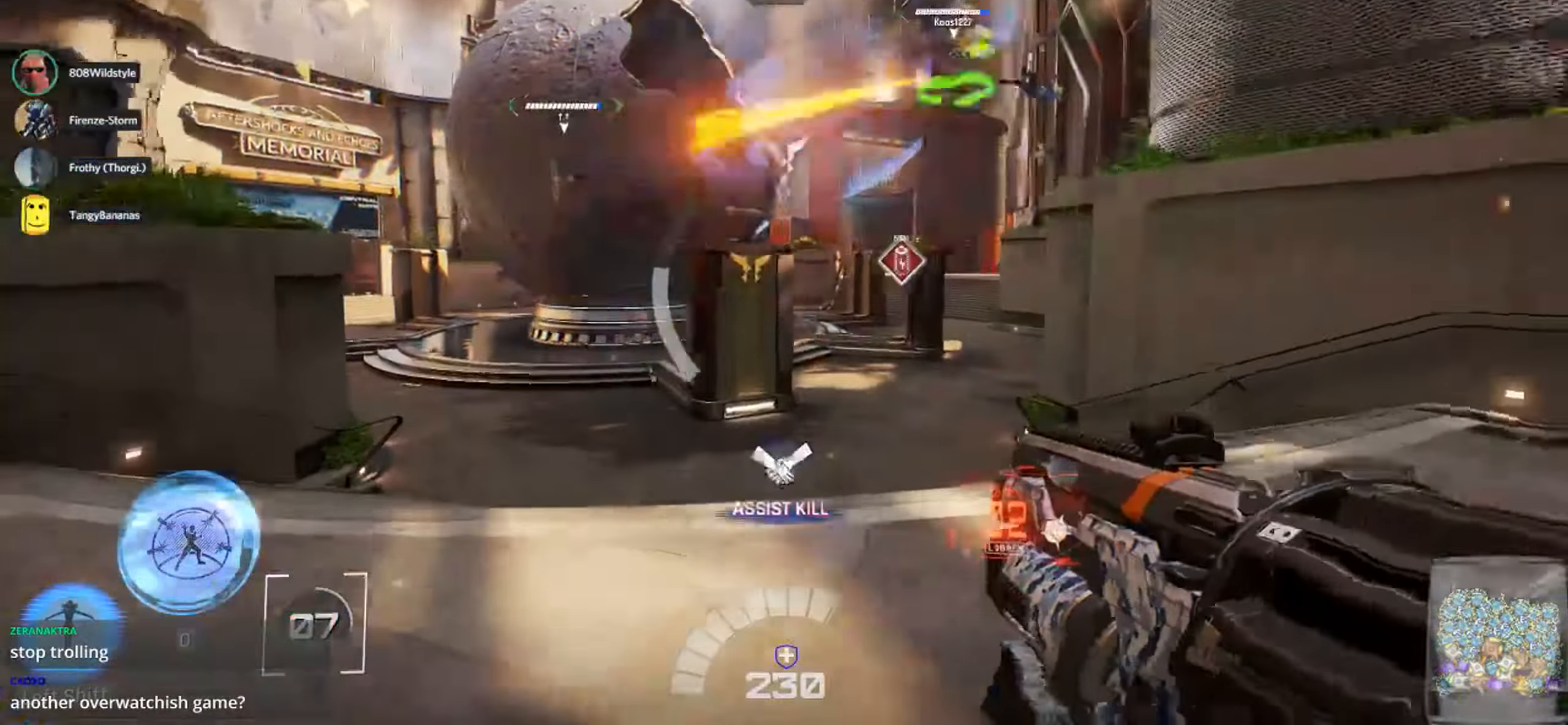
{"keys": ["a", "space", "w"], "mouse": [], "events": [[67, "r", "up"], [166, "space", "down"]]}
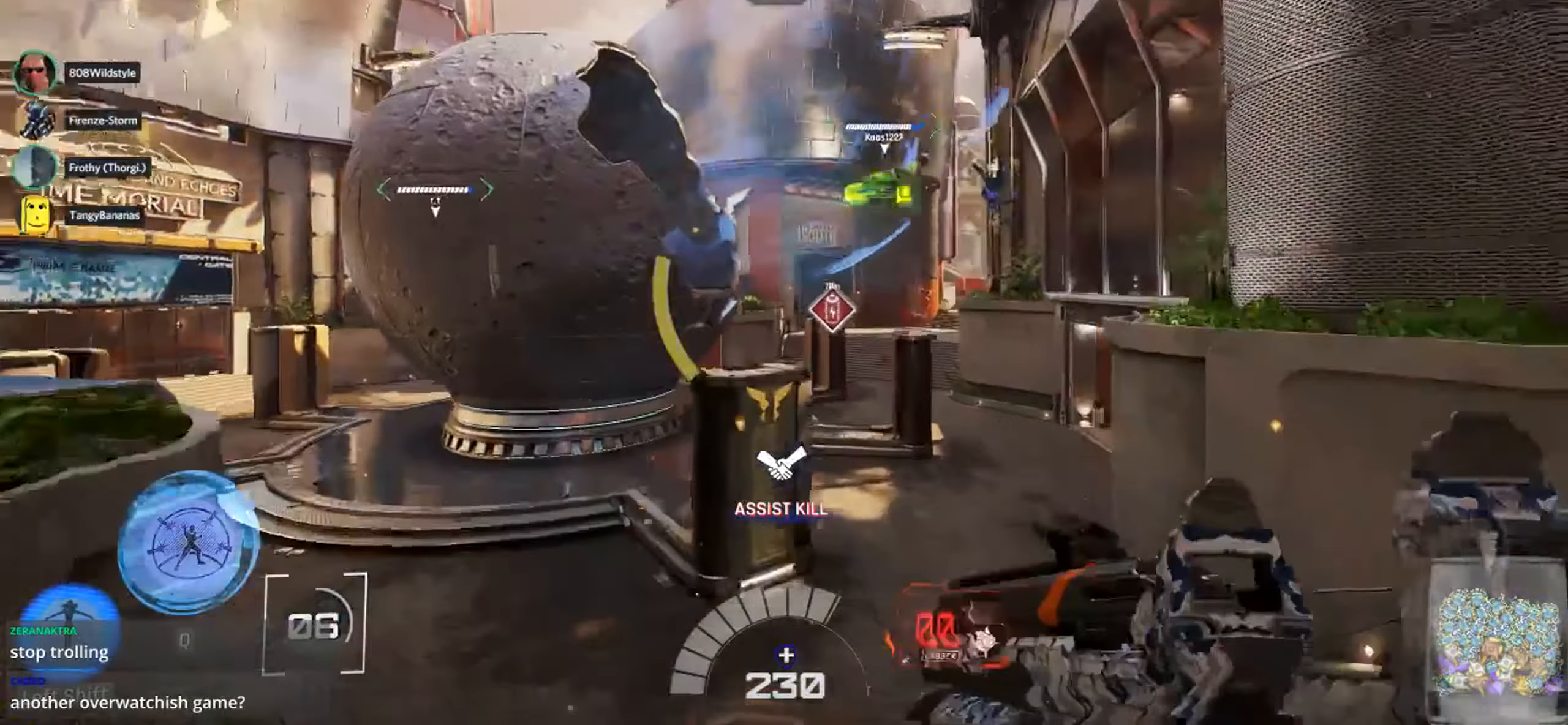
{"keys": ["a", "space", "w"], "mouse": [], "events": []}
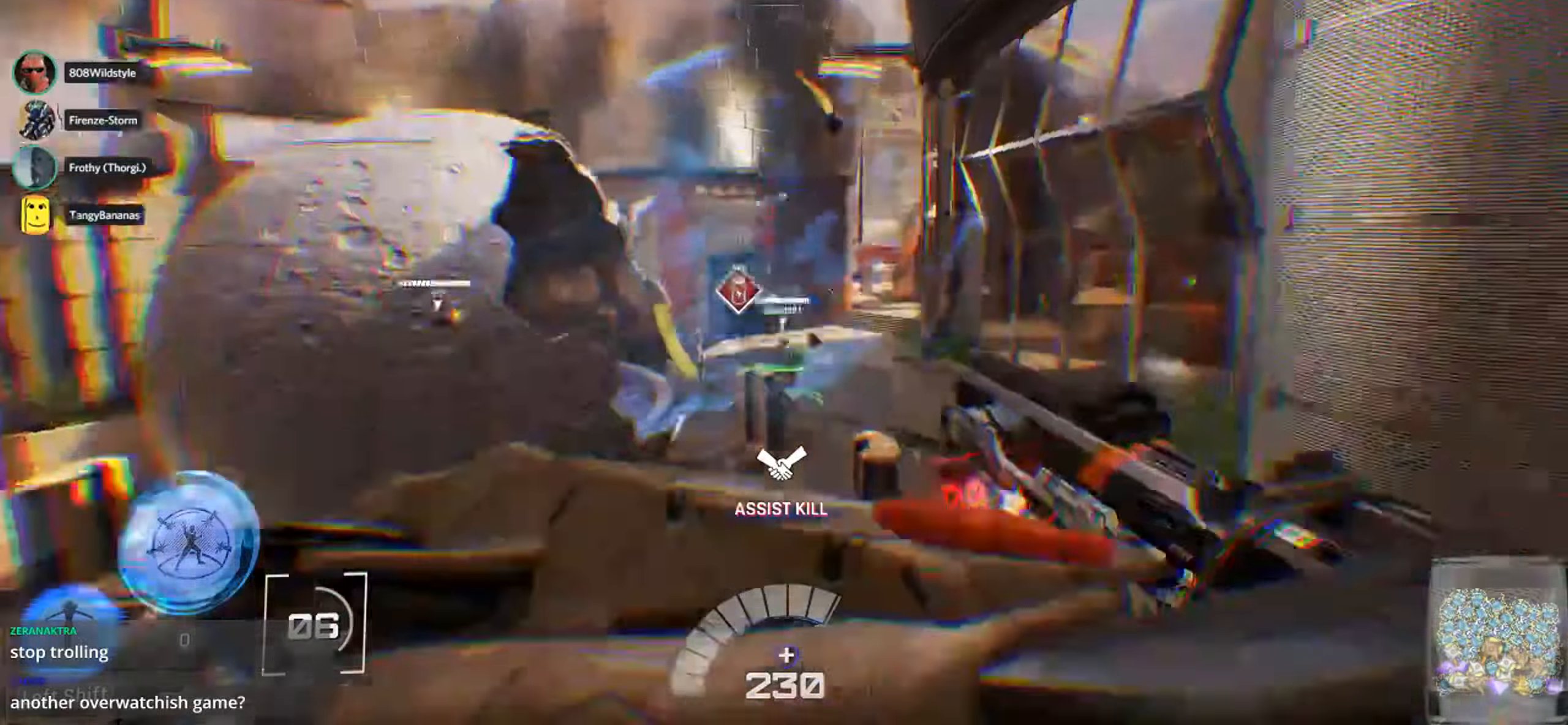
{"keys": ["w"], "mouse": [], "events": [[383, "a", "up"], [383, "space", "up"]]}
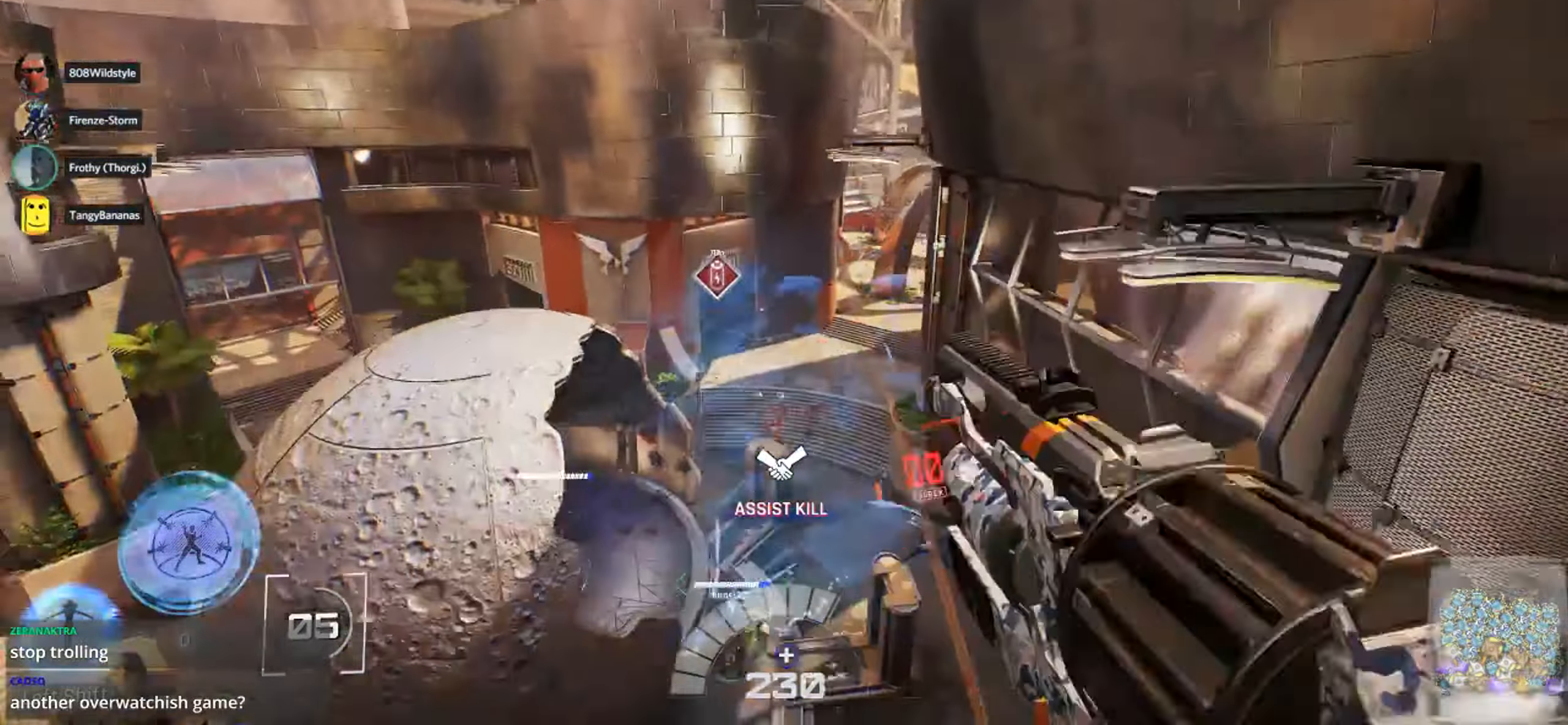
{"keys": ["a", "w"], "mouse": [], "events": [[166, "shift", "down"], [333, "shift", "up"], [383, "a", "down"]]}
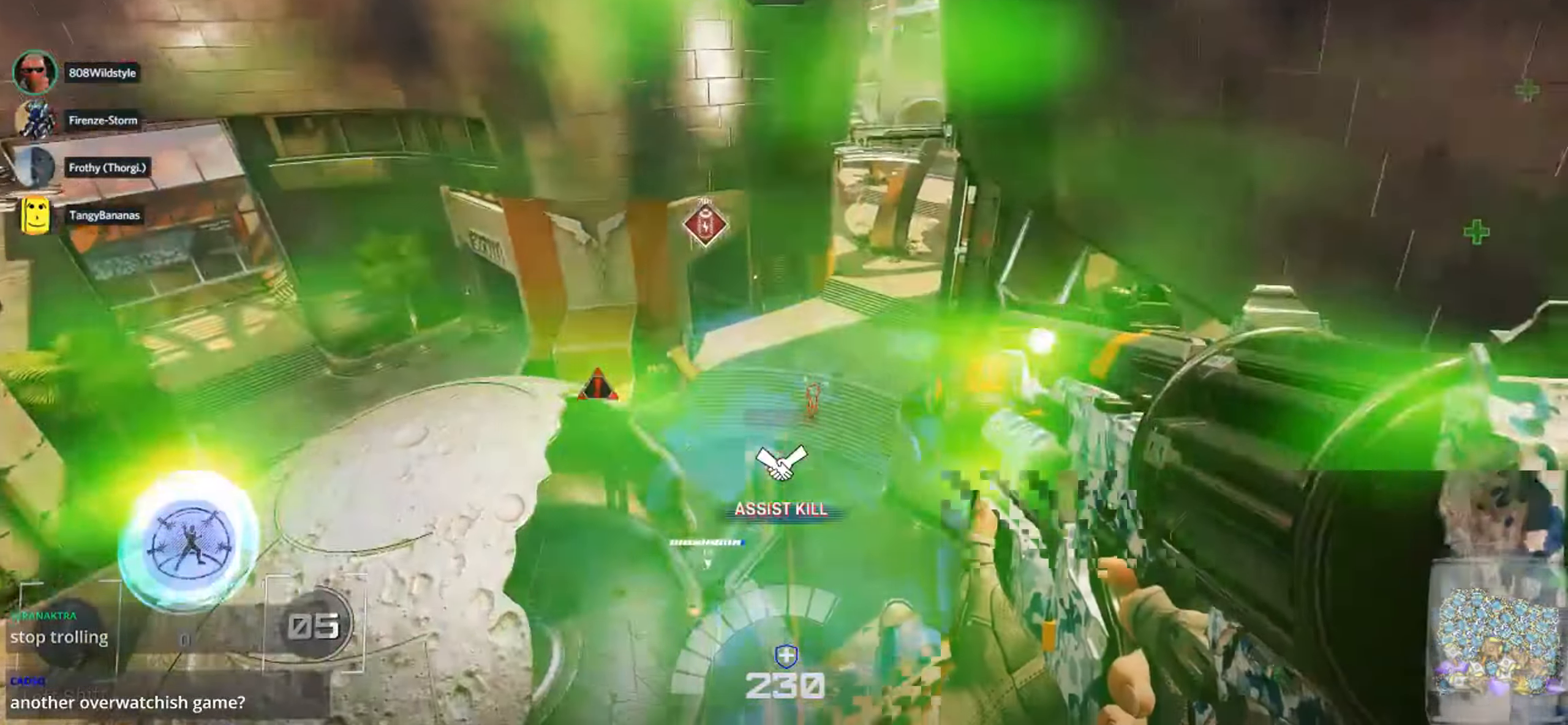
{"keys": ["a", "space"], "mouse": [], "events": [[200, "mouse_left", "down"], [200, "w", "up"], [316, "mouse_left", "up"], [416, "space", "down"]]}
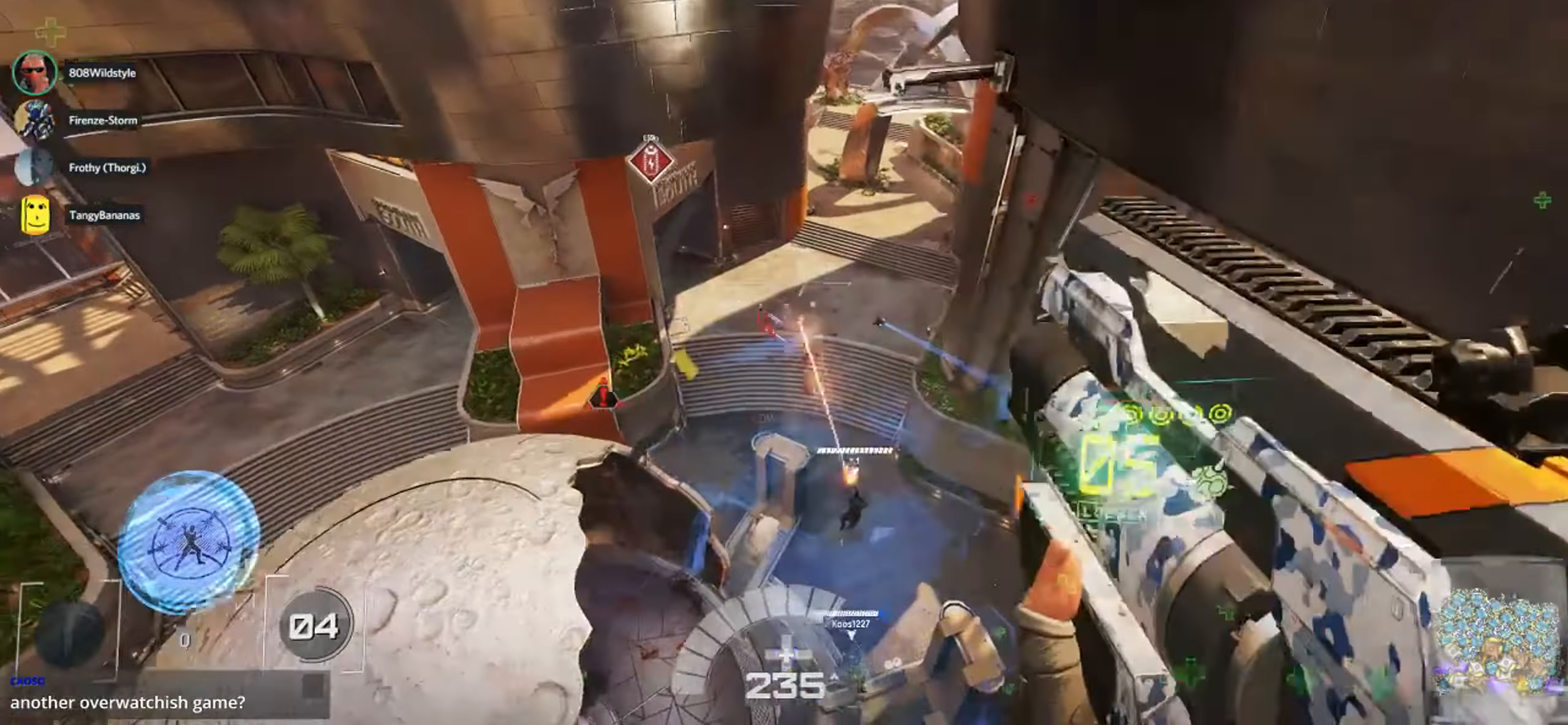
{"keys": ["d", "w"], "mouse": ["left"], "events": [[50, "a", "up"], [50, "space", "up"], [366, "d", "down"], [366, "w", "down"], [483, "mouse_left", "down"]]}
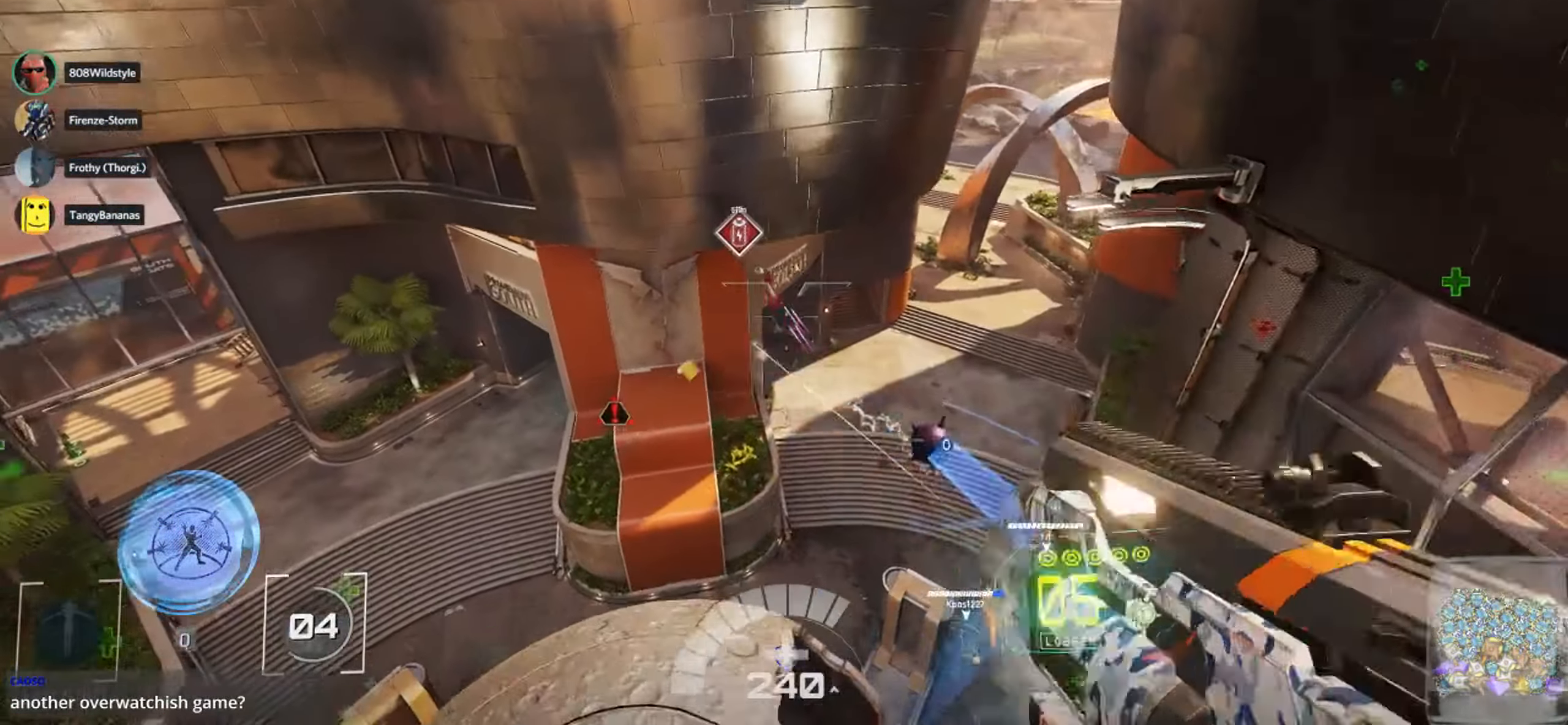
{"keys": ["a"], "mouse": [], "events": [[50, "mouse_left", "up"], [150, "1", "down"], [183, "1", "up"], [233, "d", "up"], [266, "w", "up"], [366, "a", "down"]]}
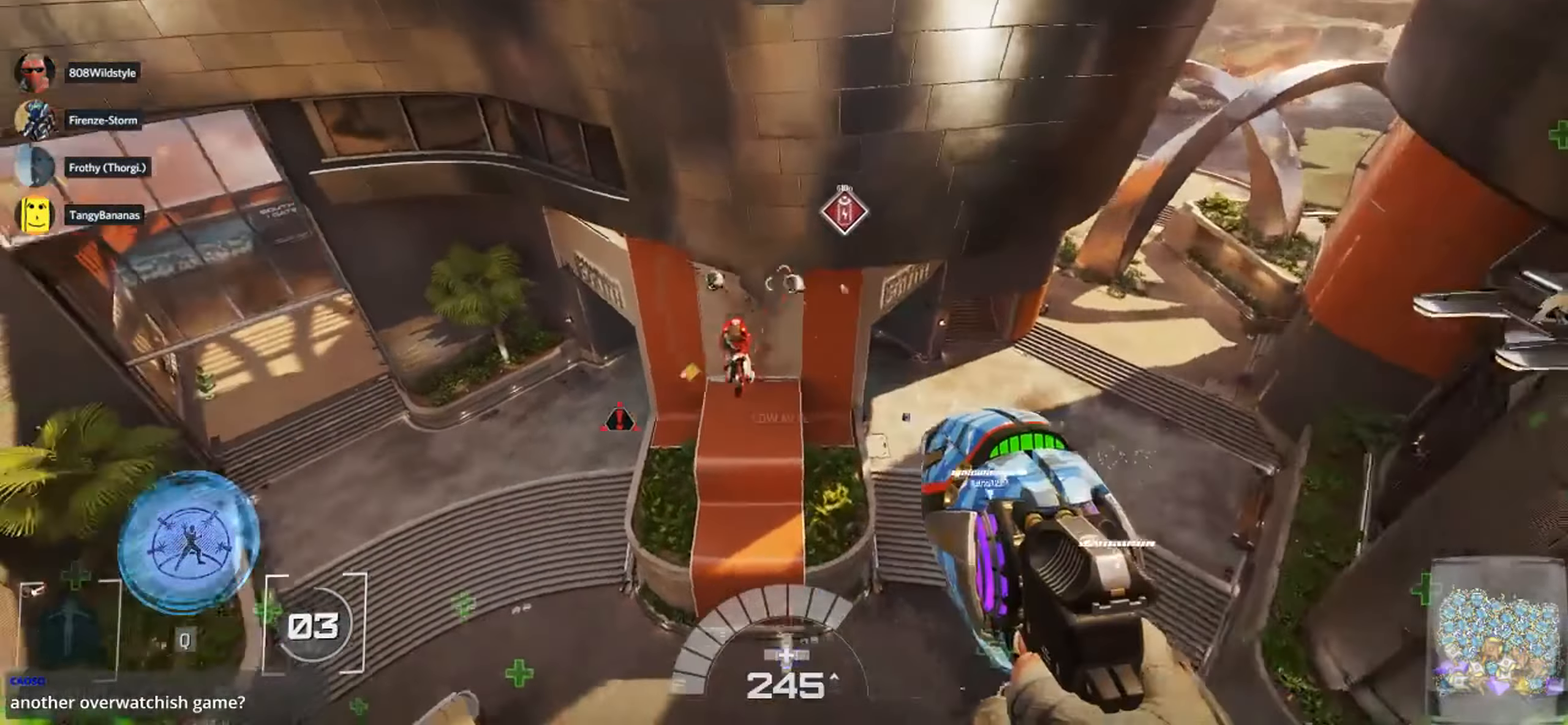
{"keys": ["s"], "mouse": ["left"], "events": [[116, "mouse_left", "down"], [283, "s", "down"], [316, "a", "up"]]}
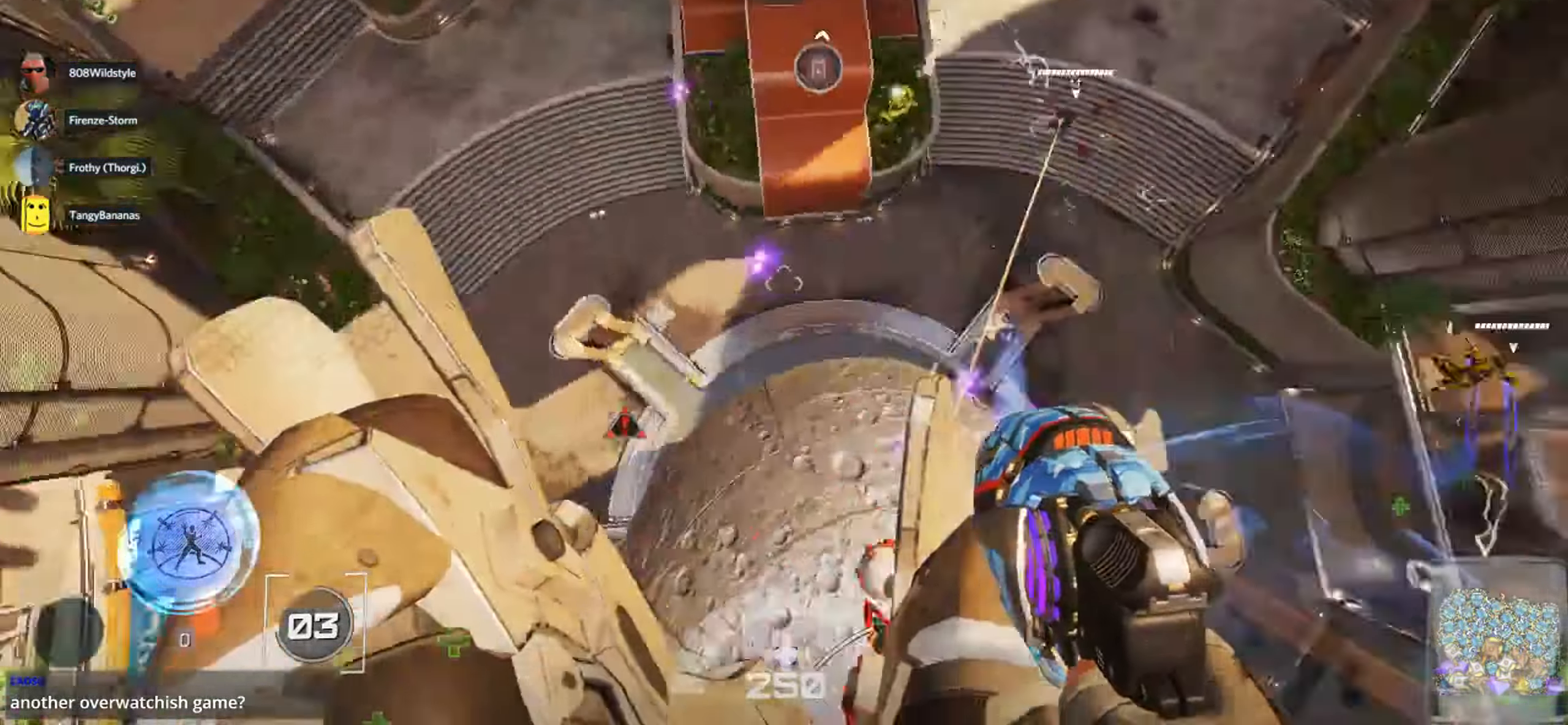
{"keys": ["d", "w"], "mouse": [], "events": [[100, "mouse_left", "up"], [166, "d", "down"], [266, "s", "up"], [400, "w", "down"]]}
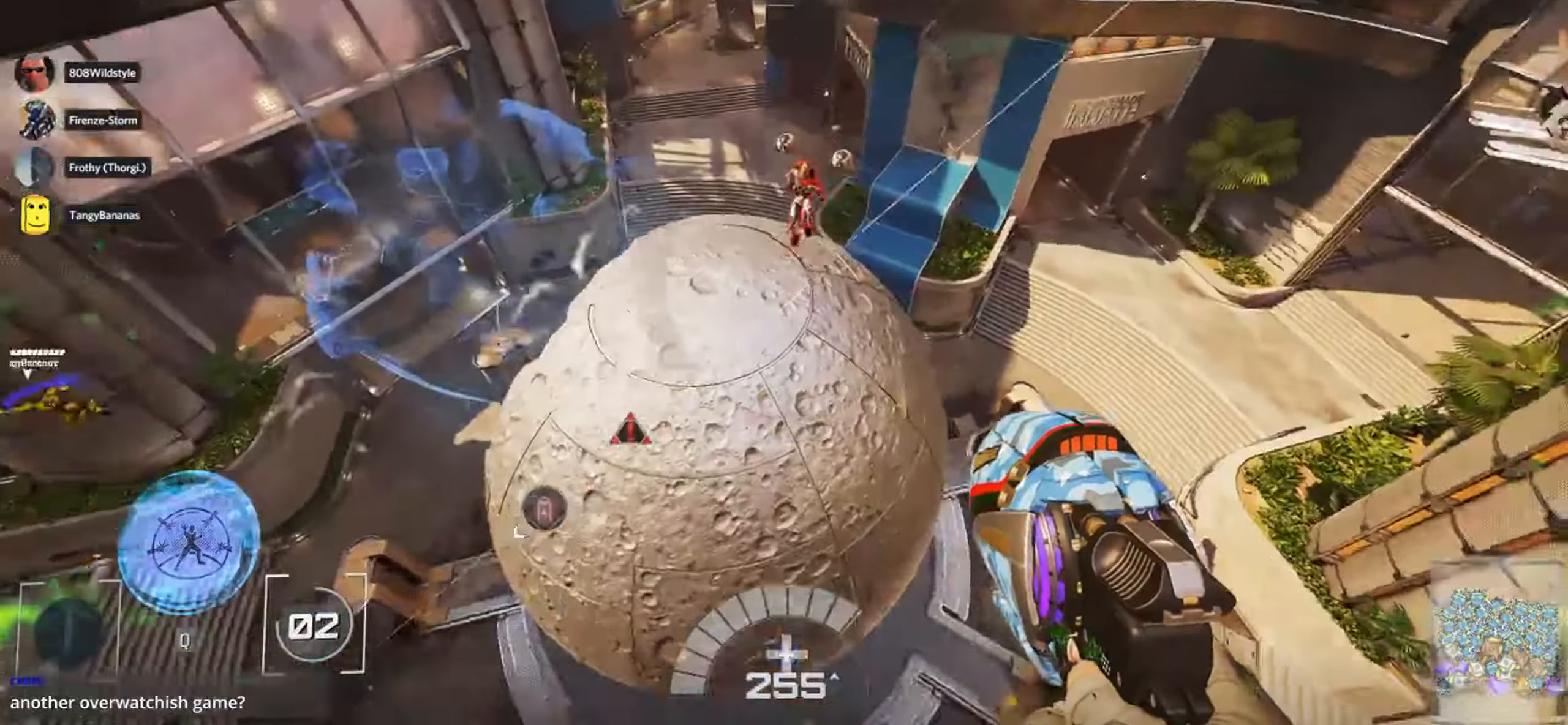
{"keys": ["d", "w"], "mouse": ["left"], "events": [[250, "mouse_left", "down"]]}
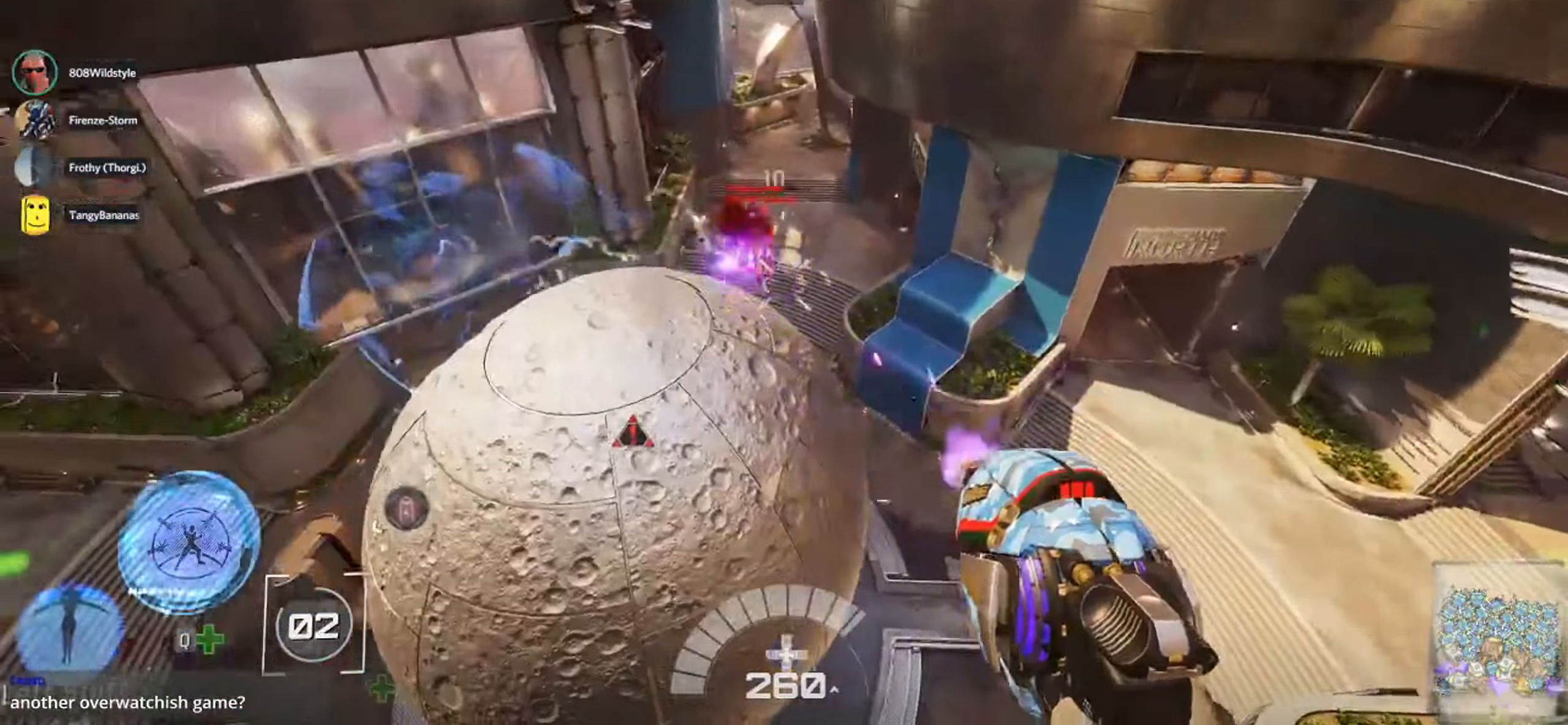
{"keys": ["space", "w"], "mouse": [], "events": [[183, "1", "down"], [300, "1", "up"], [383, "mouse_left", "up"], [433, "d", "up"], [467, "space", "down"]]}